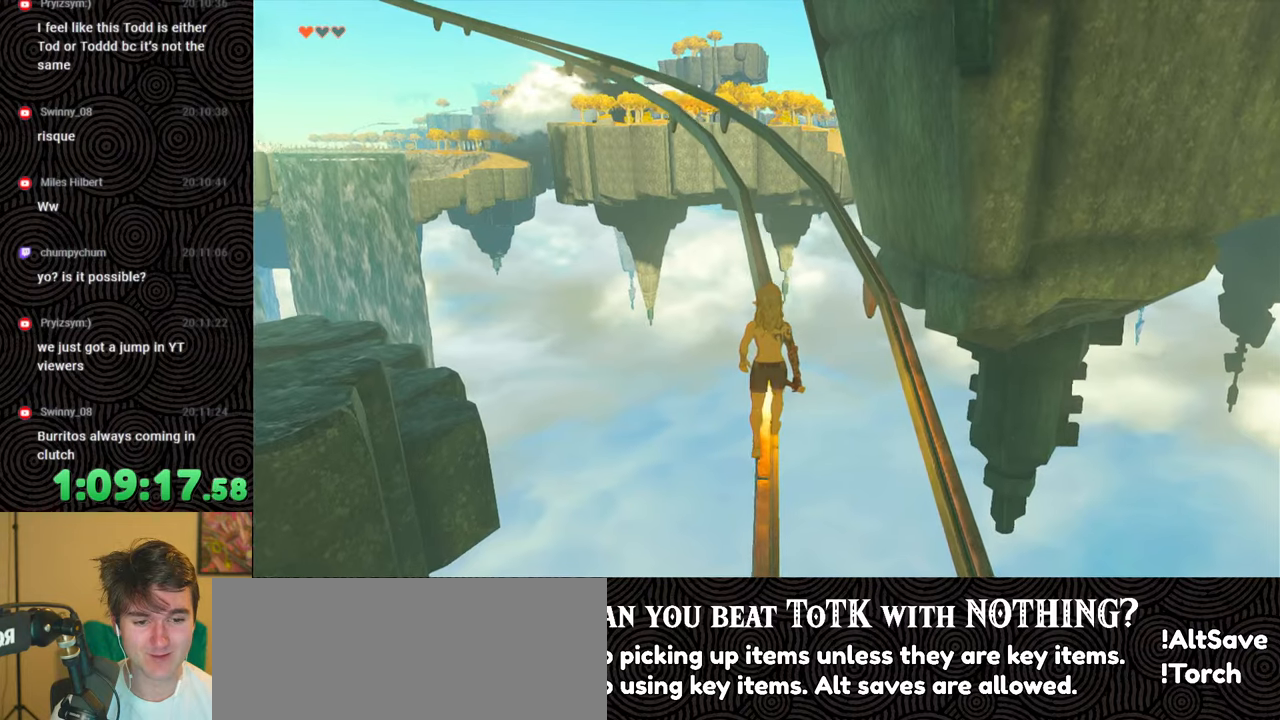
Gameplay with a controller (Nintendo layout); each line is a JSON object with the inputs held at the frame after it. "events" lists button and stick changes between this image and that frame as [ms after this image, input, new state], when the widget could be followed in between. Not read: L3 R3.
{"buttons": [], "left_stick": "up", "right_stick": "center", "events": [[233, "right_stick", "up-left"], [283, "right_stick", "center"]]}
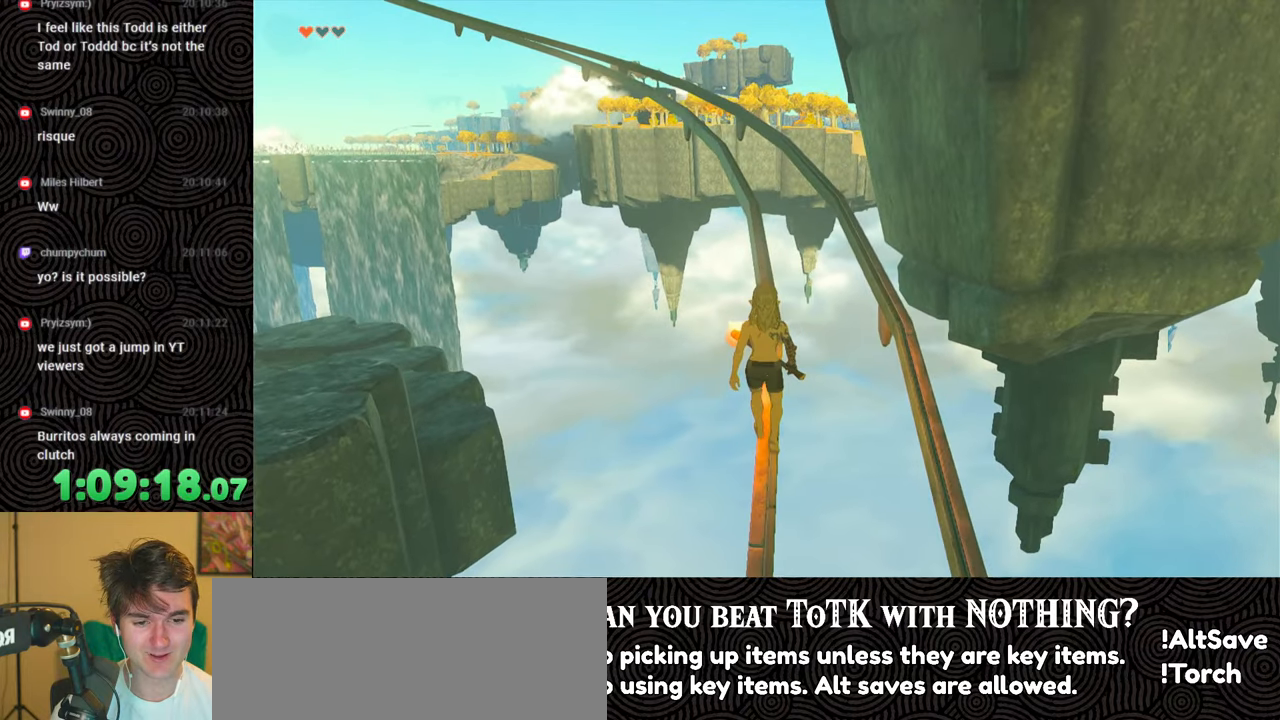
{"buttons": [], "left_stick": "up", "right_stick": "center", "events": []}
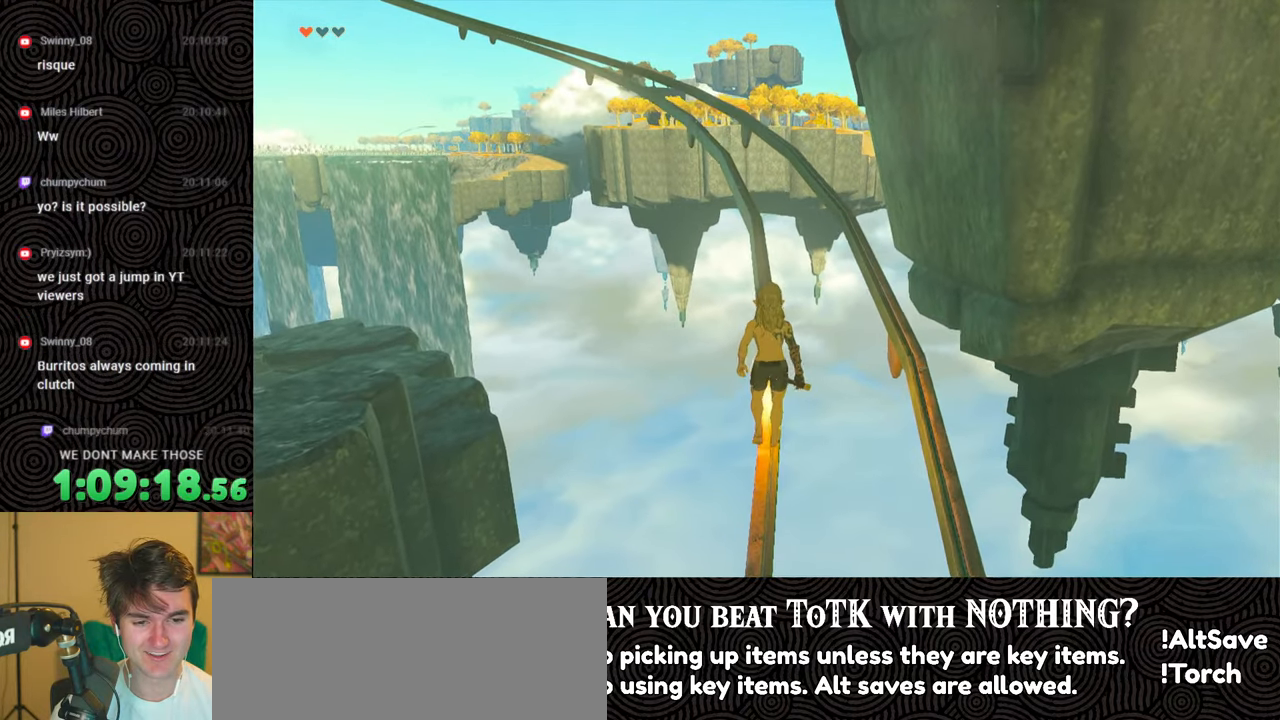
{"buttons": [], "left_stick": "up", "right_stick": "center", "events": [[17, "right_stick", "up-left"], [117, "right_stick", "center"]]}
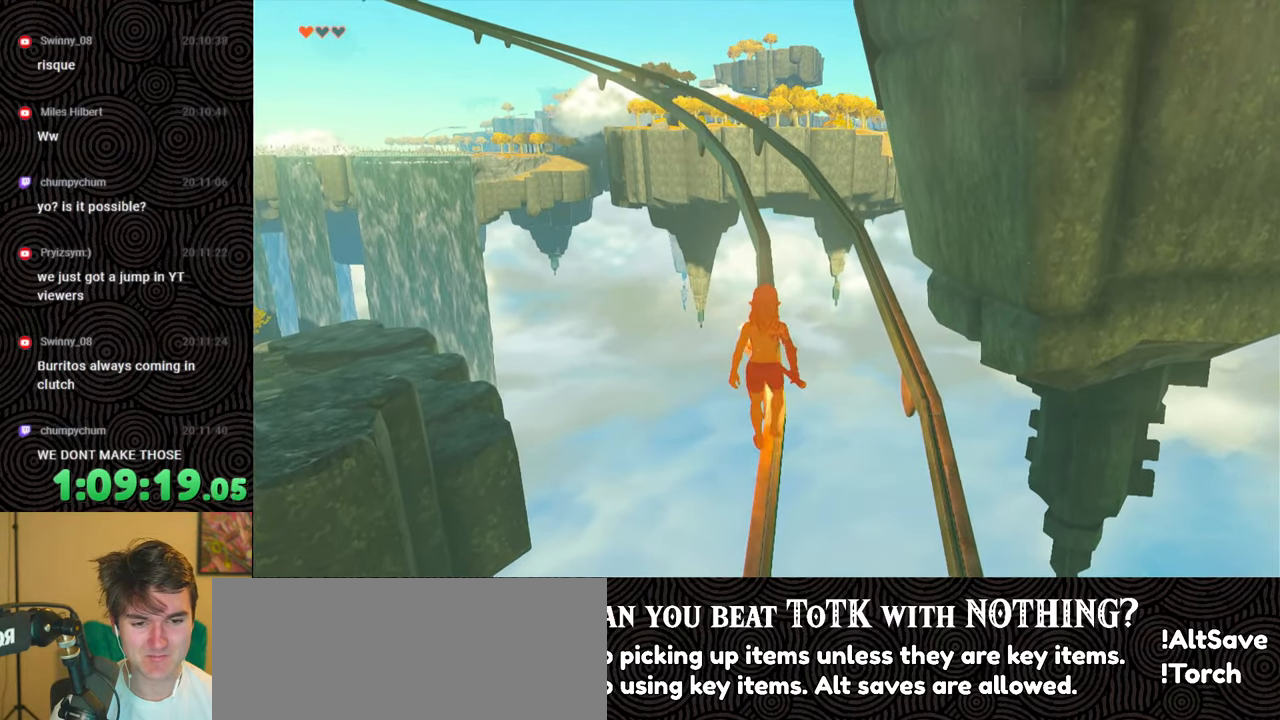
{"buttons": [], "left_stick": "up", "right_stick": "center", "events": []}
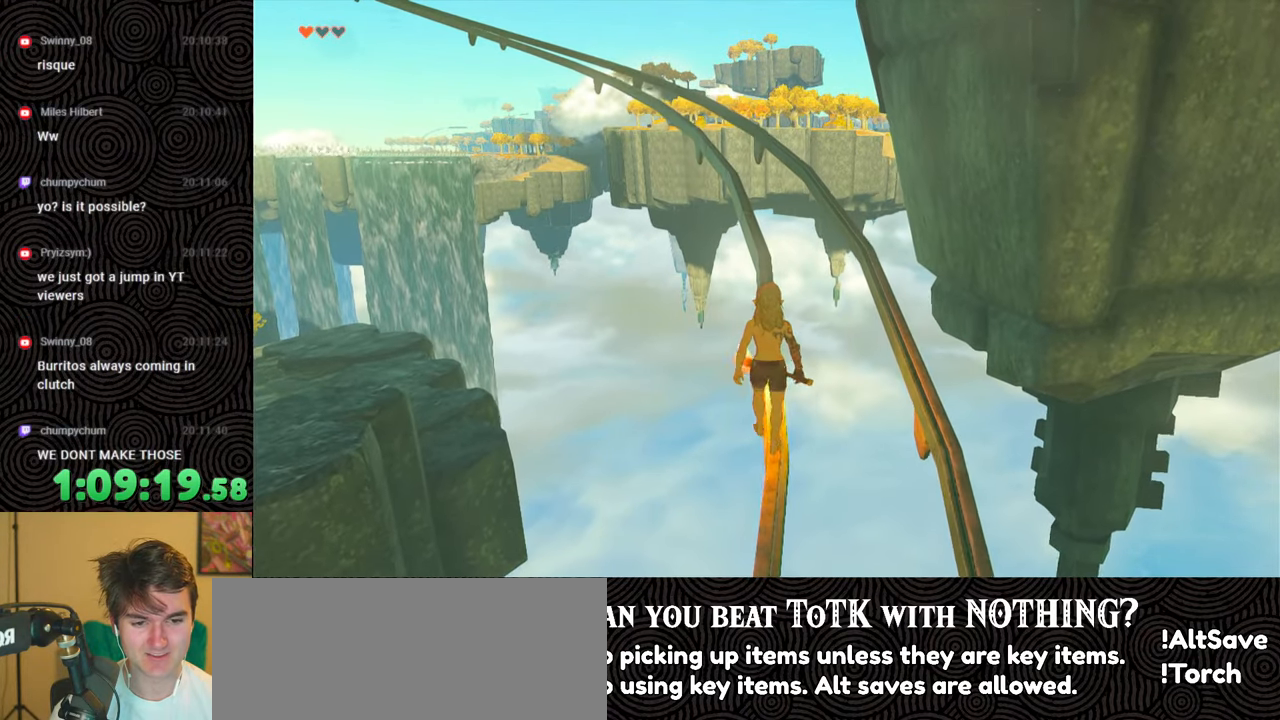
{"buttons": [], "left_stick": "up", "right_stick": "center", "events": []}
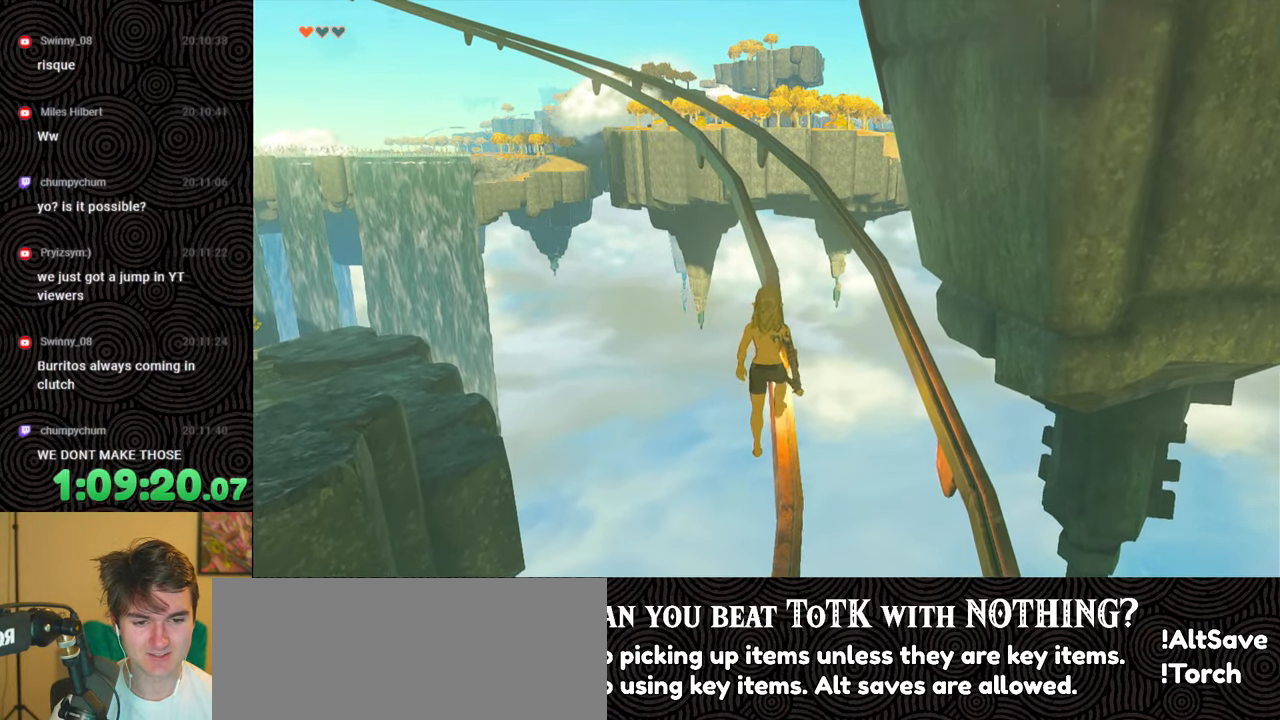
{"buttons": [], "left_stick": "up", "right_stick": "center", "events": []}
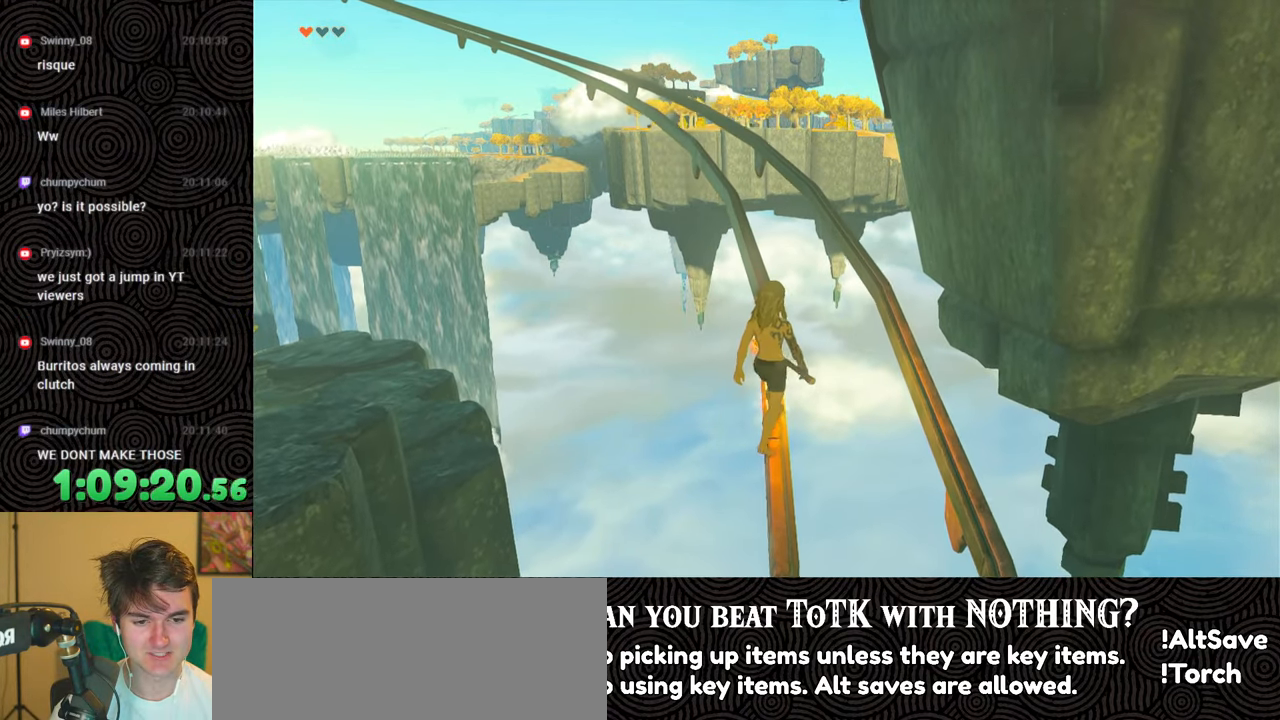
{"buttons": [], "left_stick": "center", "right_stick": "center", "events": [[267, "right_stick", "left"], [350, "left_stick", "center"], [383, "right_stick", "center"]]}
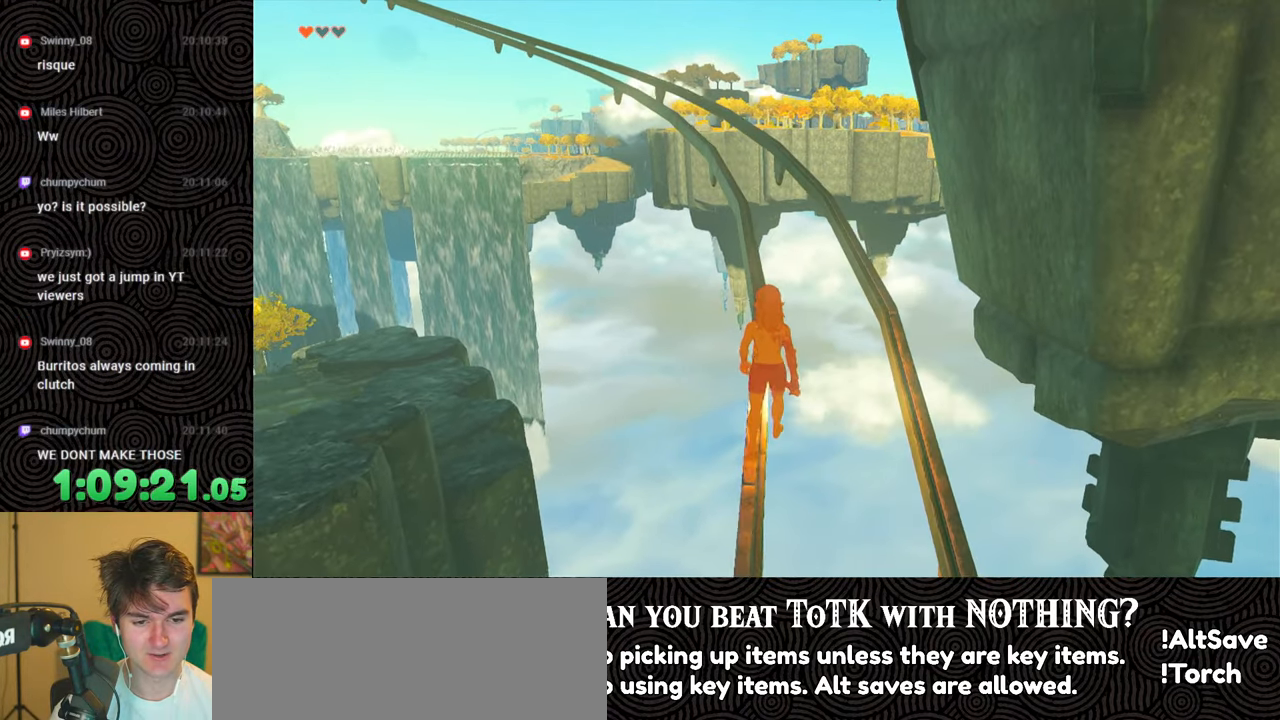
{"buttons": [], "left_stick": "center", "right_stick": "center", "events": []}
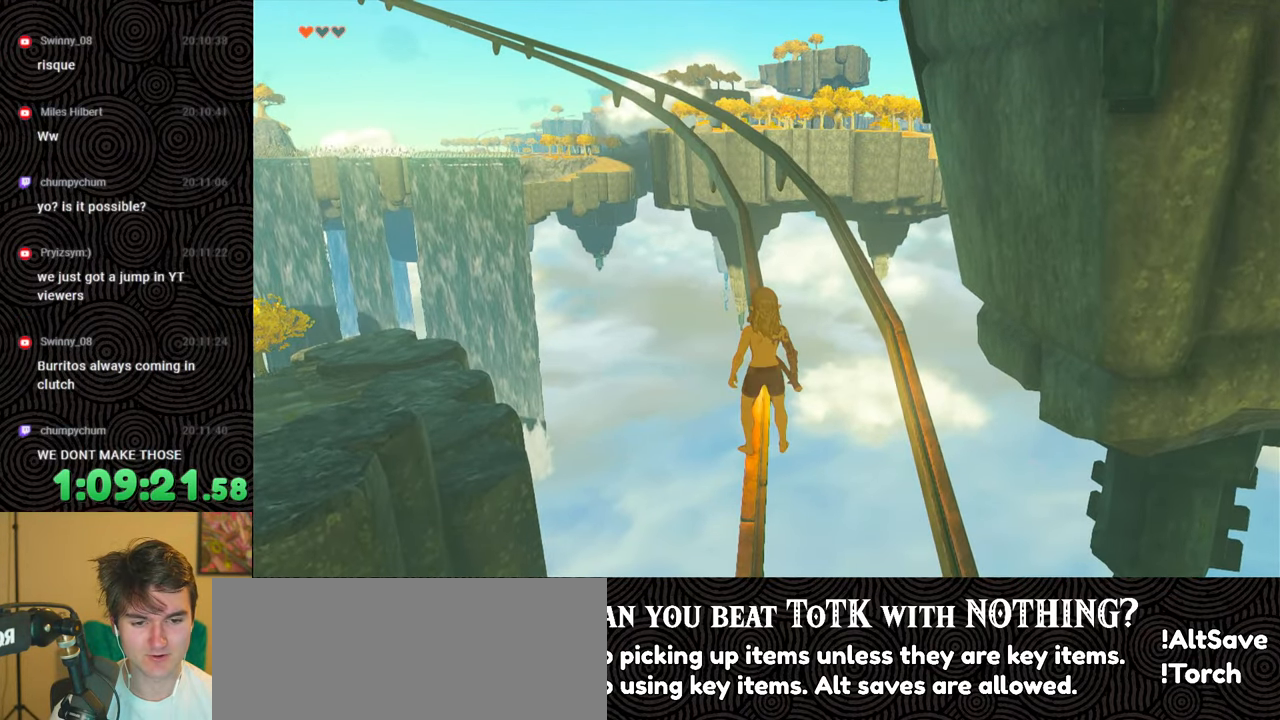
{"buttons": [], "left_stick": "center", "right_stick": "center", "events": [[183, "right_stick", "up-left"], [333, "right_stick", "center"]]}
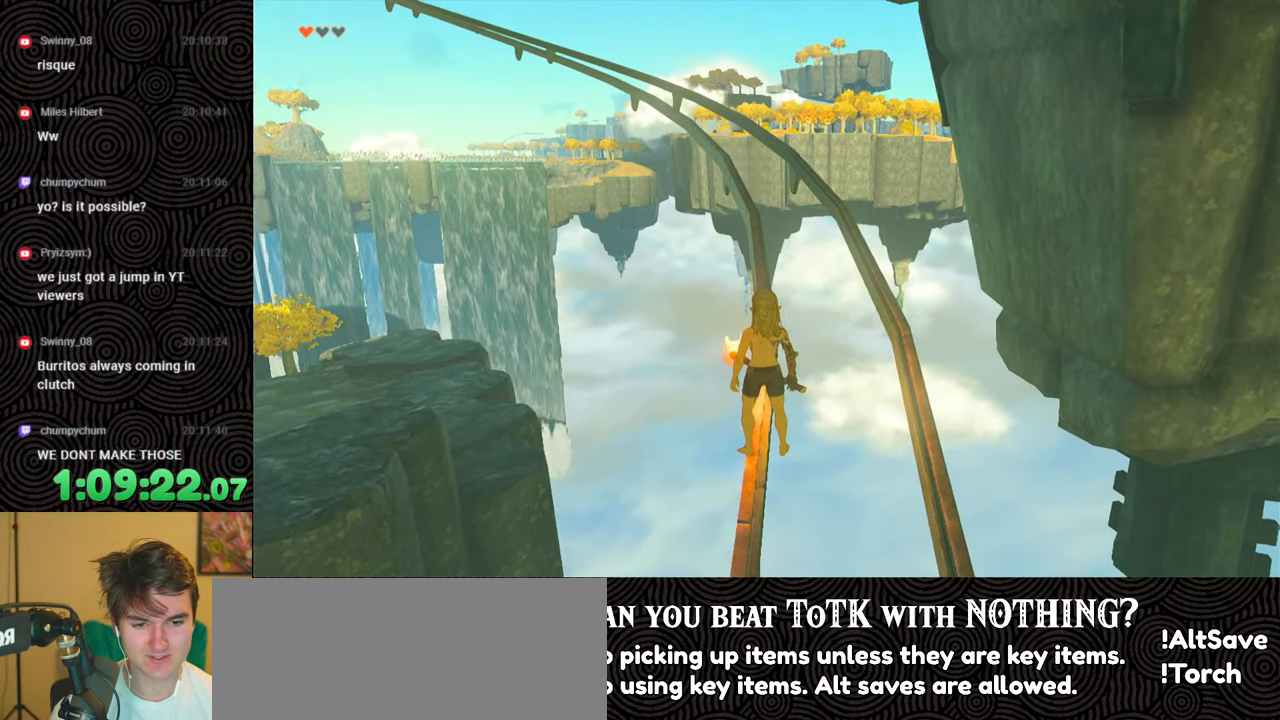
{"buttons": [], "left_stick": "center", "right_stick": "center", "events": []}
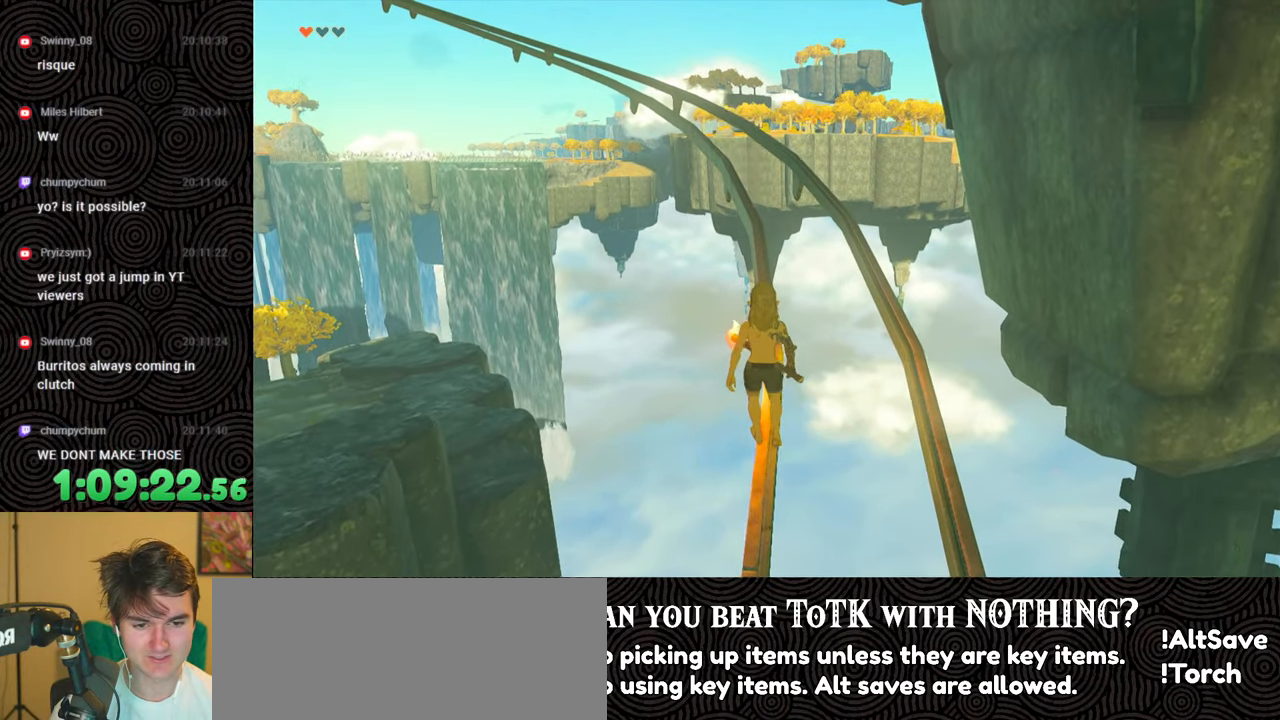
{"buttons": [], "left_stick": "center", "right_stick": "center", "events": []}
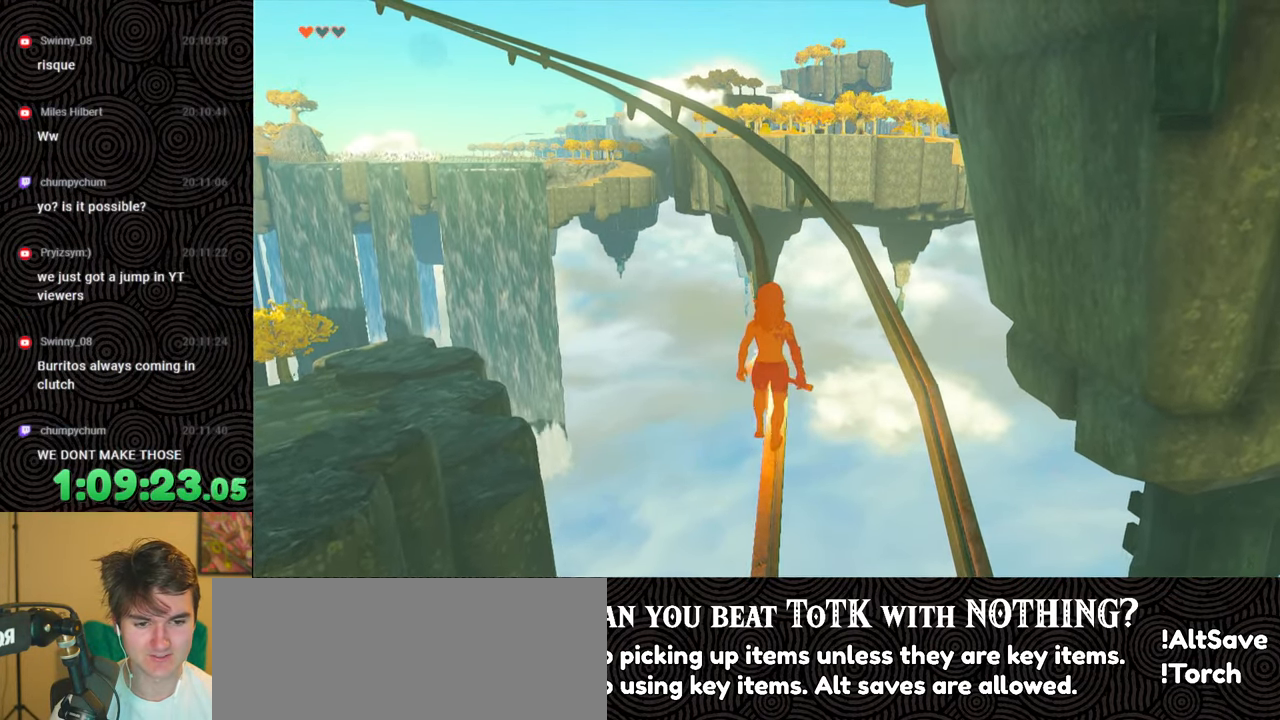
{"buttons": [], "left_stick": "center", "right_stick": "center", "events": []}
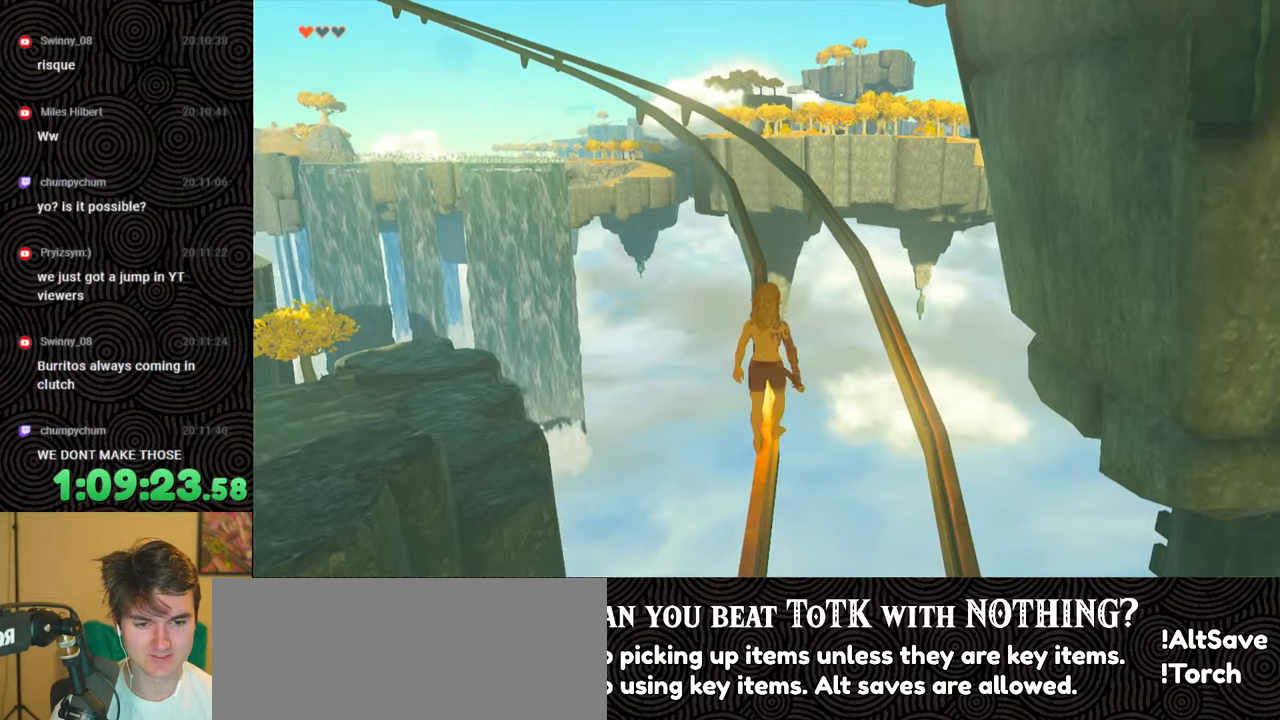
{"buttons": [], "left_stick": "center", "right_stick": "center", "events": []}
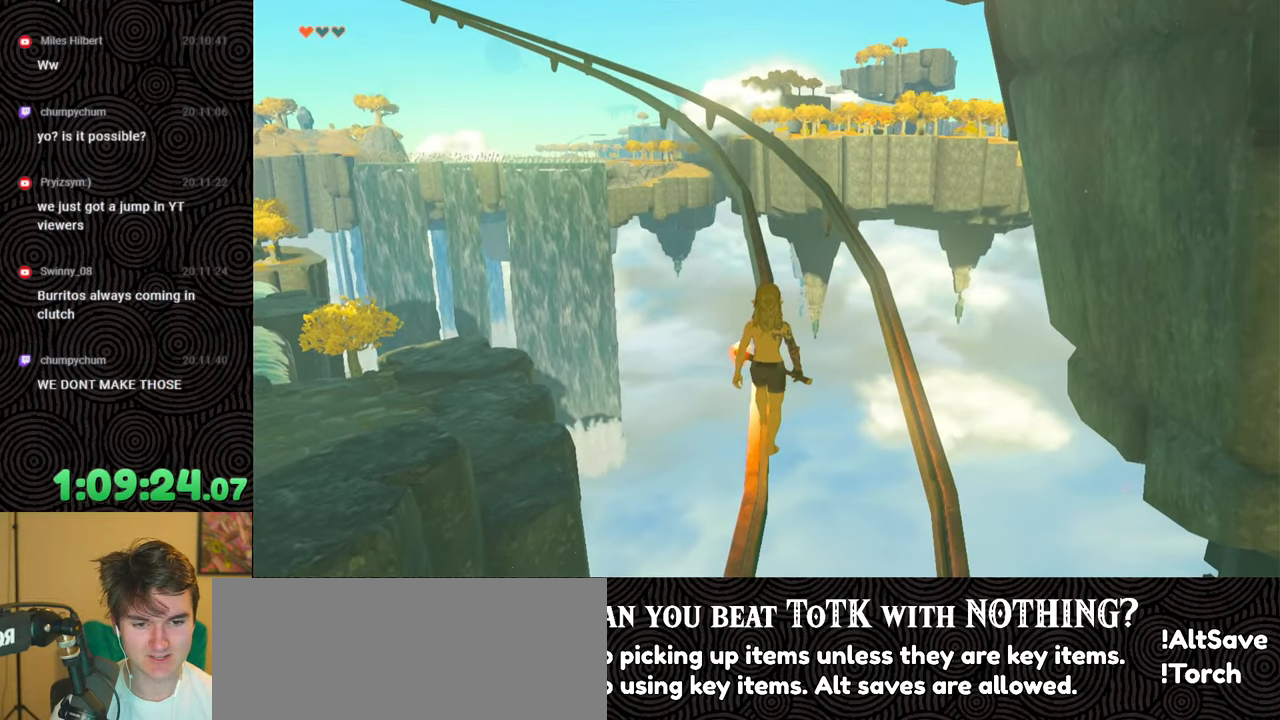
{"buttons": [], "left_stick": "center", "right_stick": "center", "events": []}
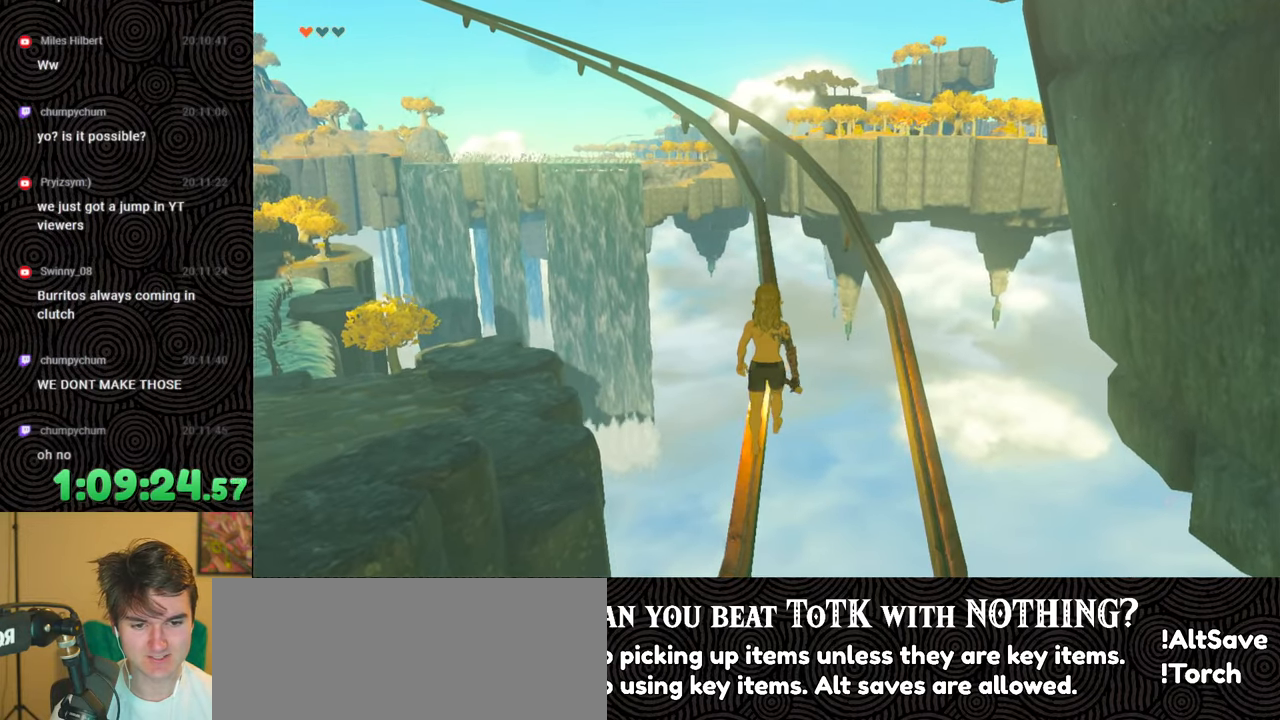
{"buttons": [], "left_stick": "center", "right_stick": "center", "events": []}
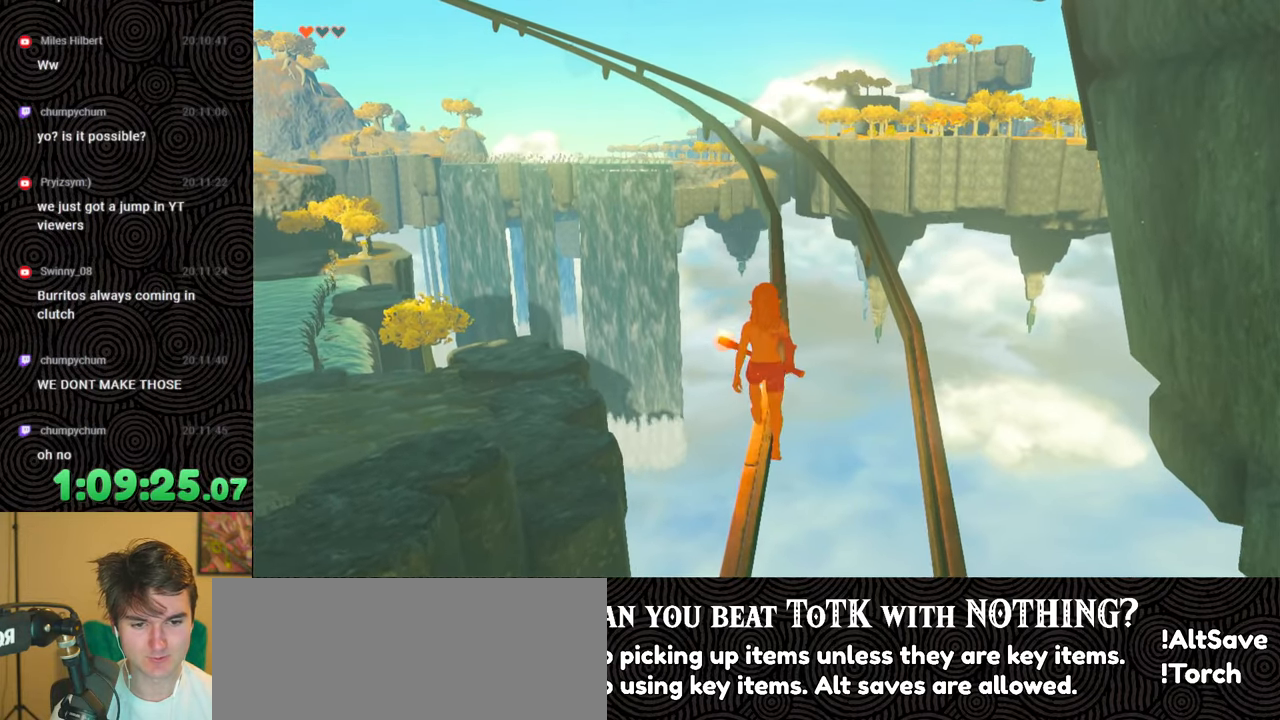
{"buttons": [], "left_stick": "center", "right_stick": "center", "events": []}
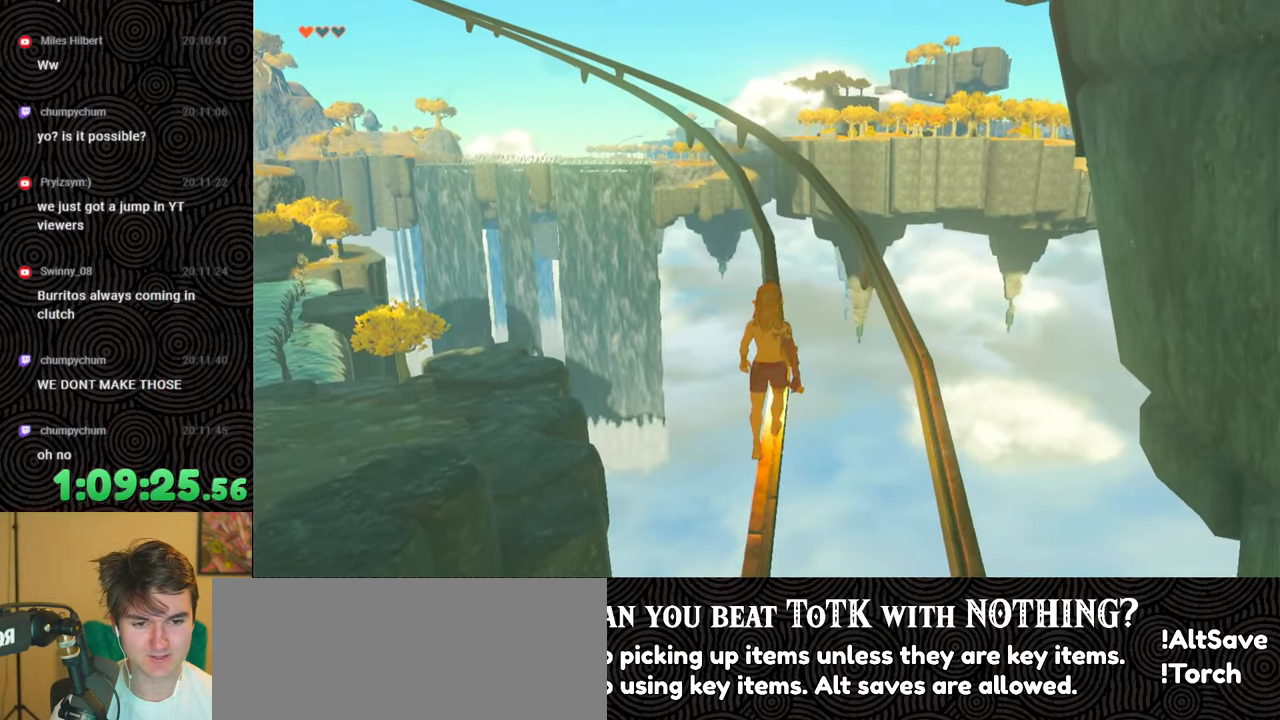
{"buttons": [], "left_stick": "center", "right_stick": "left", "events": [[400, "right_stick", "left"]]}
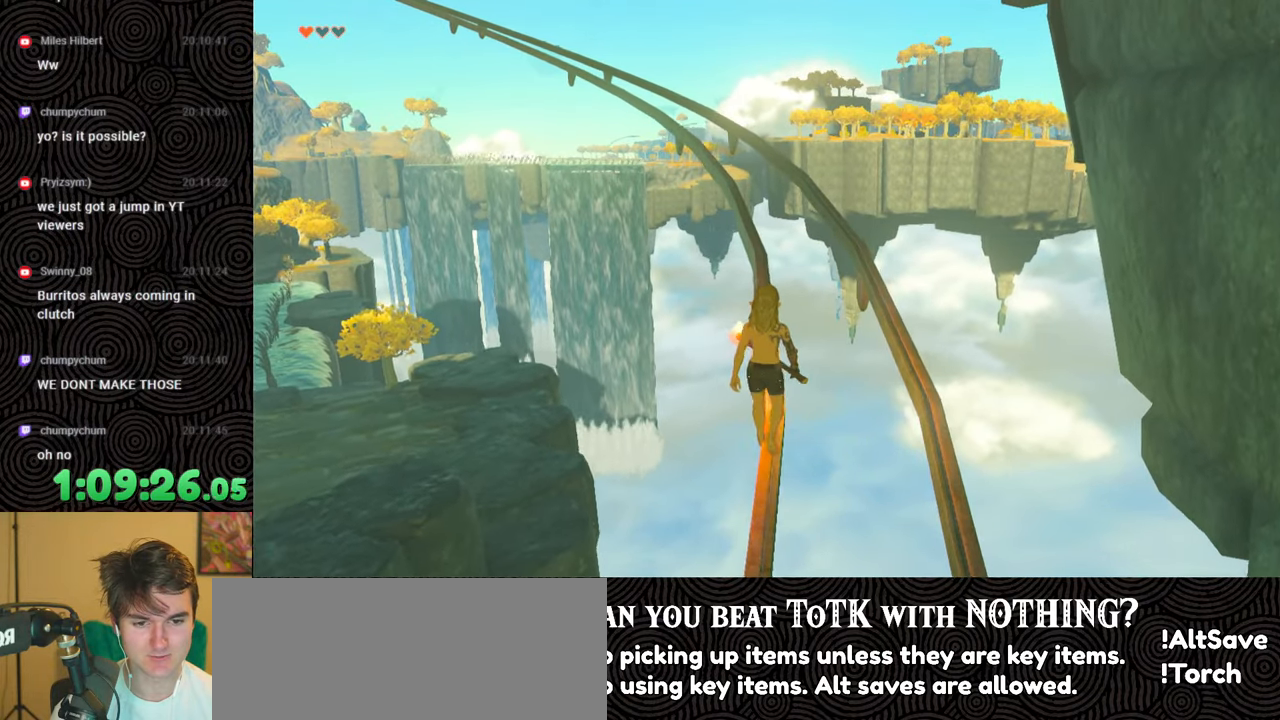
{"buttons": [], "left_stick": "center", "right_stick": "center", "events": [[100, "right_stick", "center"]]}
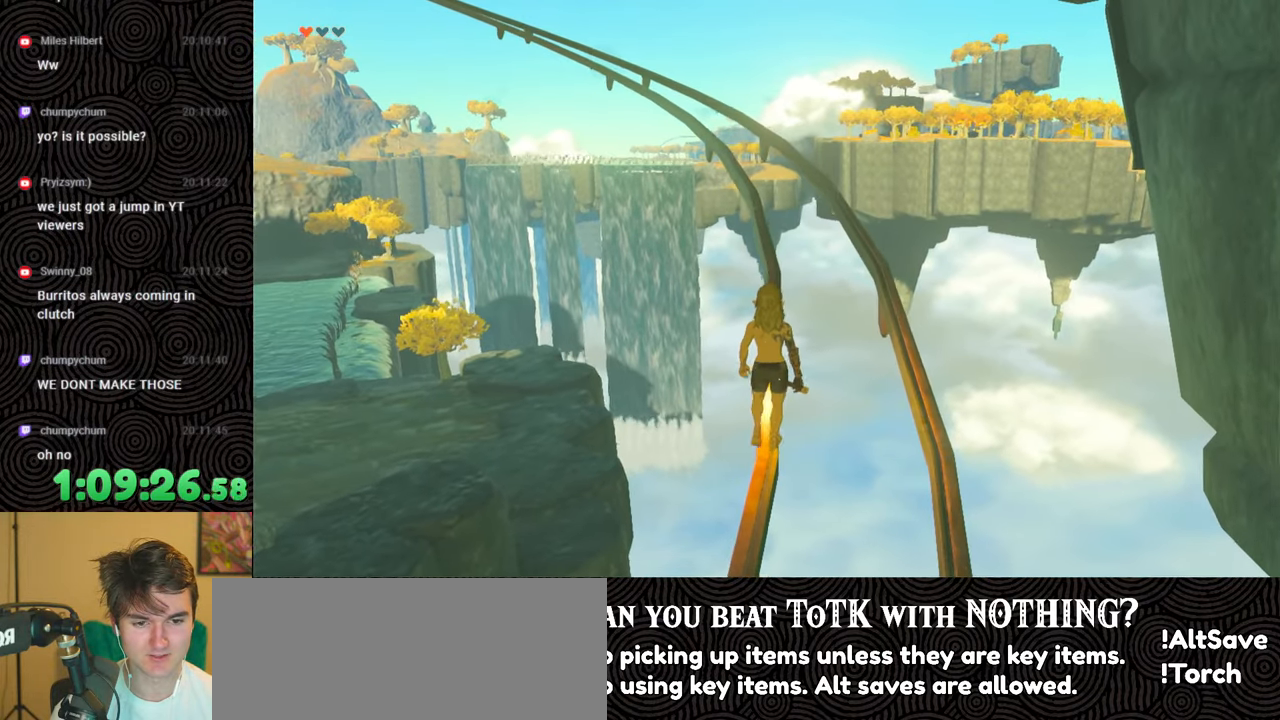
{"buttons": [], "left_stick": "center", "right_stick": "center", "events": []}
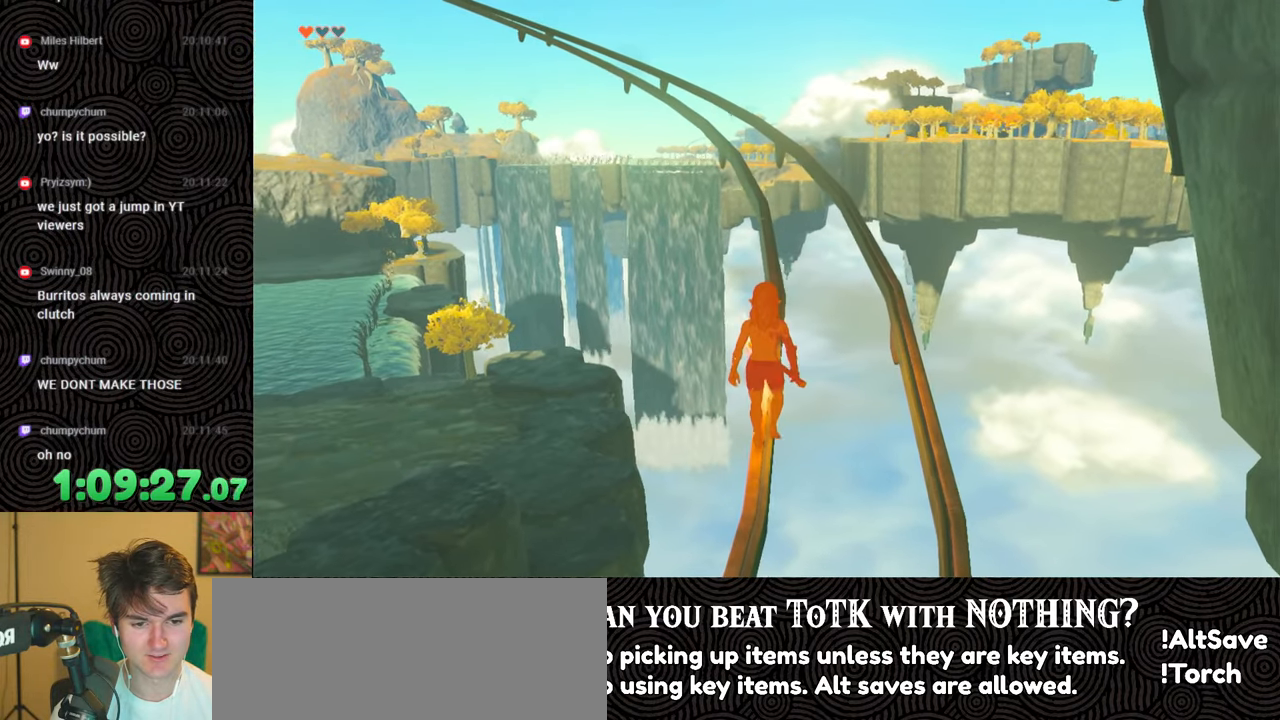
{"buttons": [], "left_stick": "center", "right_stick": "center", "events": []}
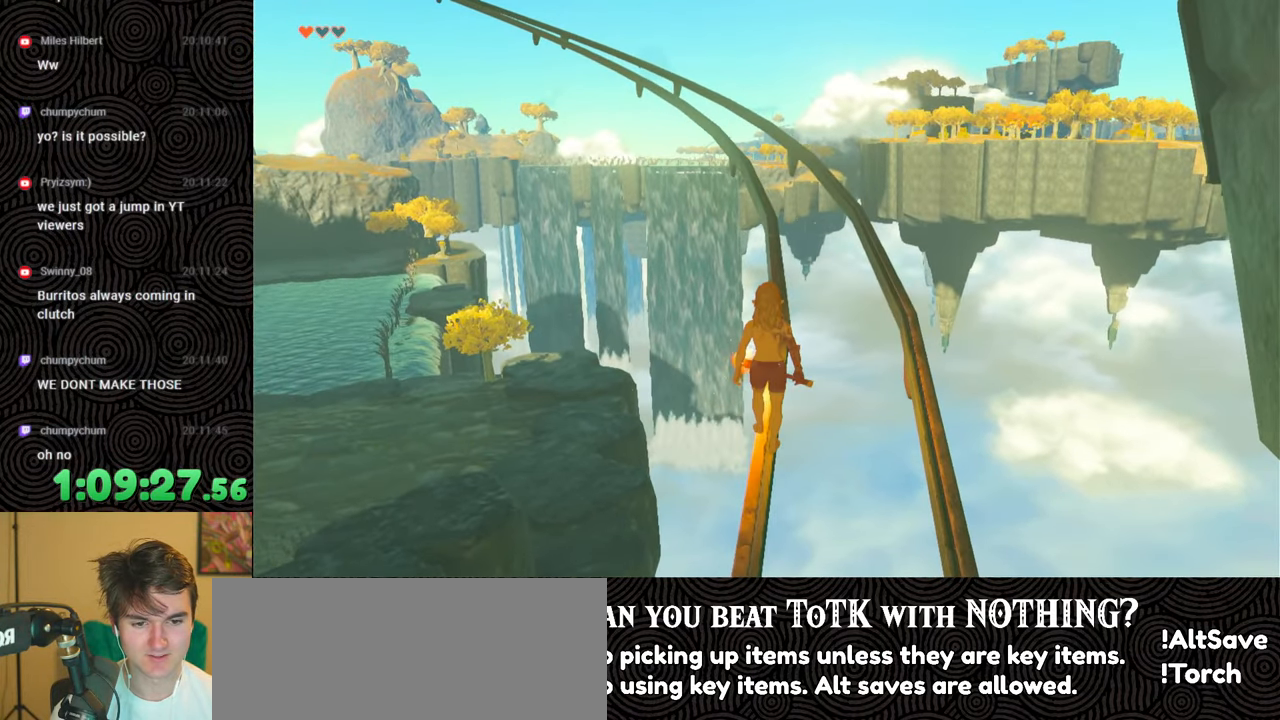
{"buttons": [], "left_stick": "center", "right_stick": "left", "events": [[17, "right_stick", "right"], [183, "right_stick", "center"], [467, "right_stick", "left"]]}
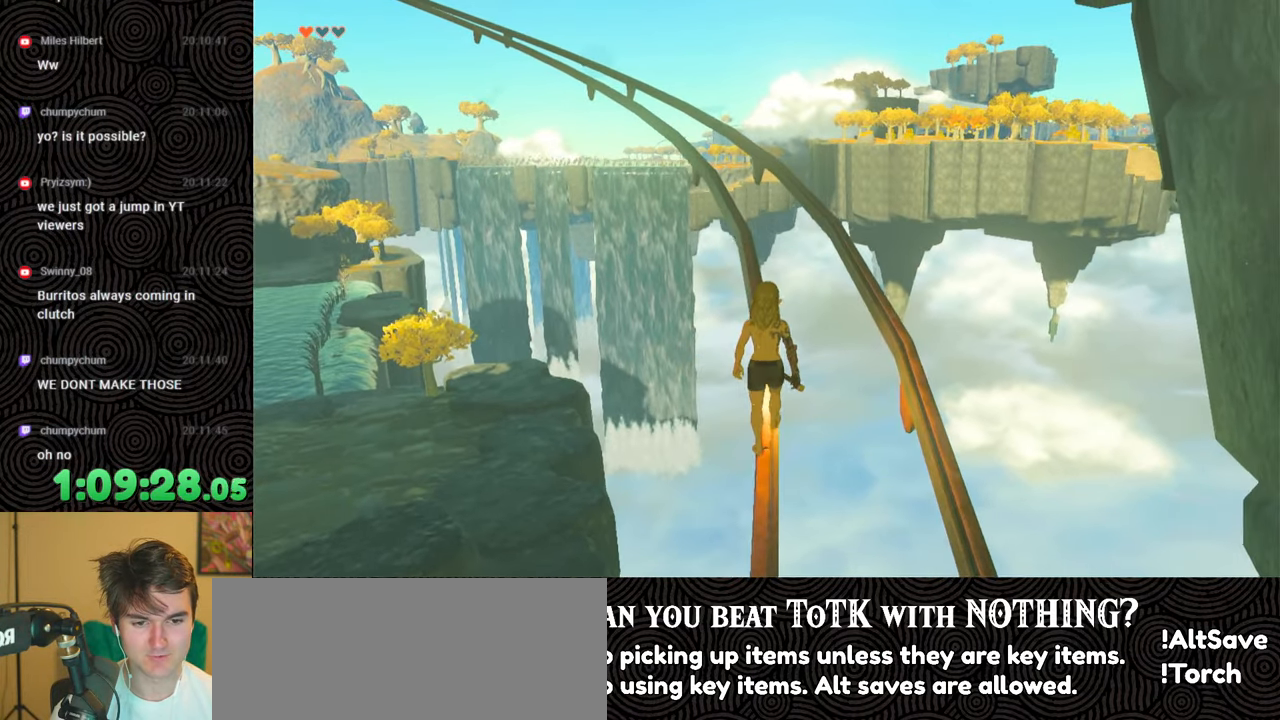
{"buttons": [], "left_stick": "center", "right_stick": "center", "events": [[83, "right_stick", "center"]]}